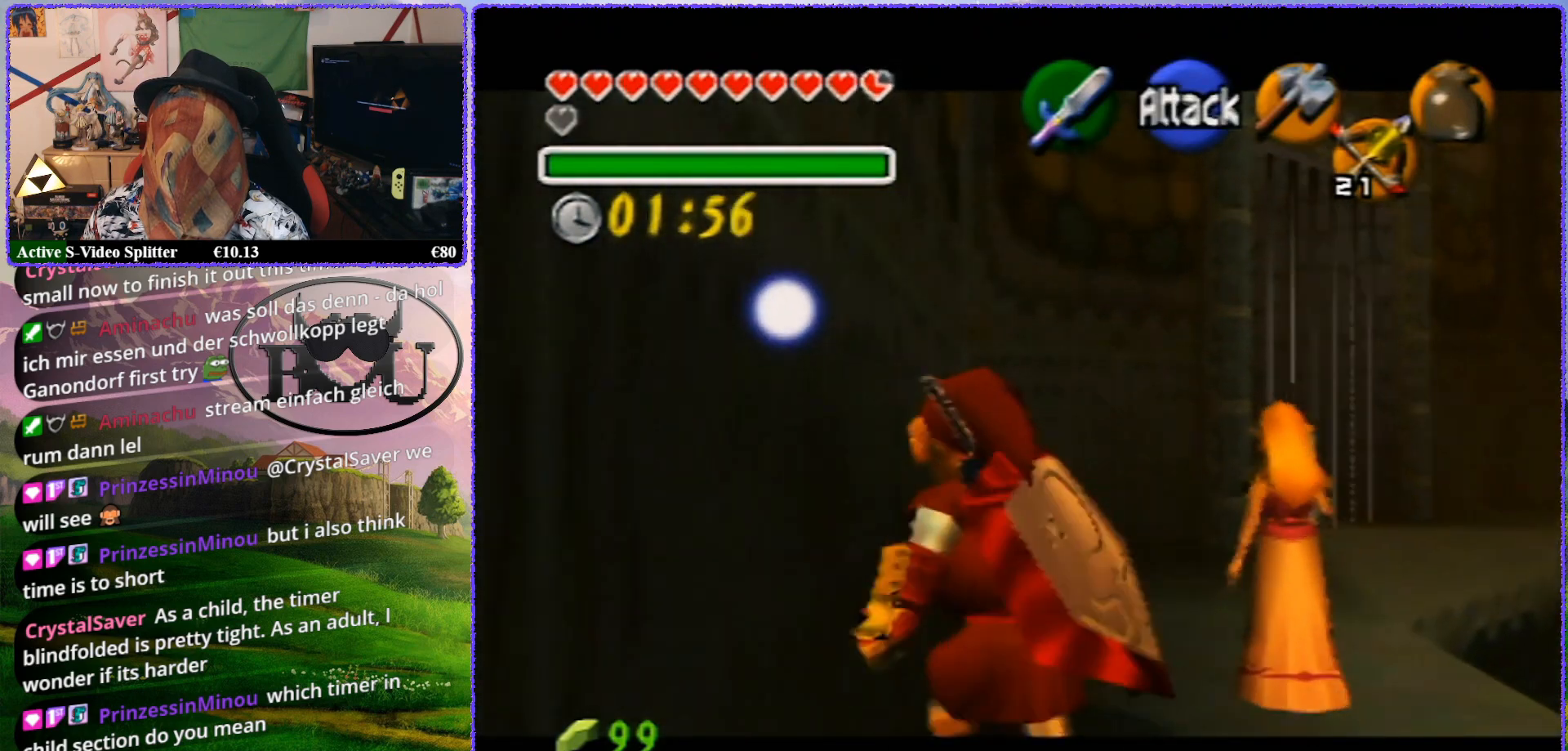
Gameplay with a controller (Nintendo layout); each line is a JSON object with the inputs held at the frame after it. "events" lists button and stick changes between this image and that frame as [ms after this image, input, new state], when the widget could be followed in between. Not read: L1 L3 R3.
{"buttons": ["Z"], "left_stick": "up-left", "events": []}
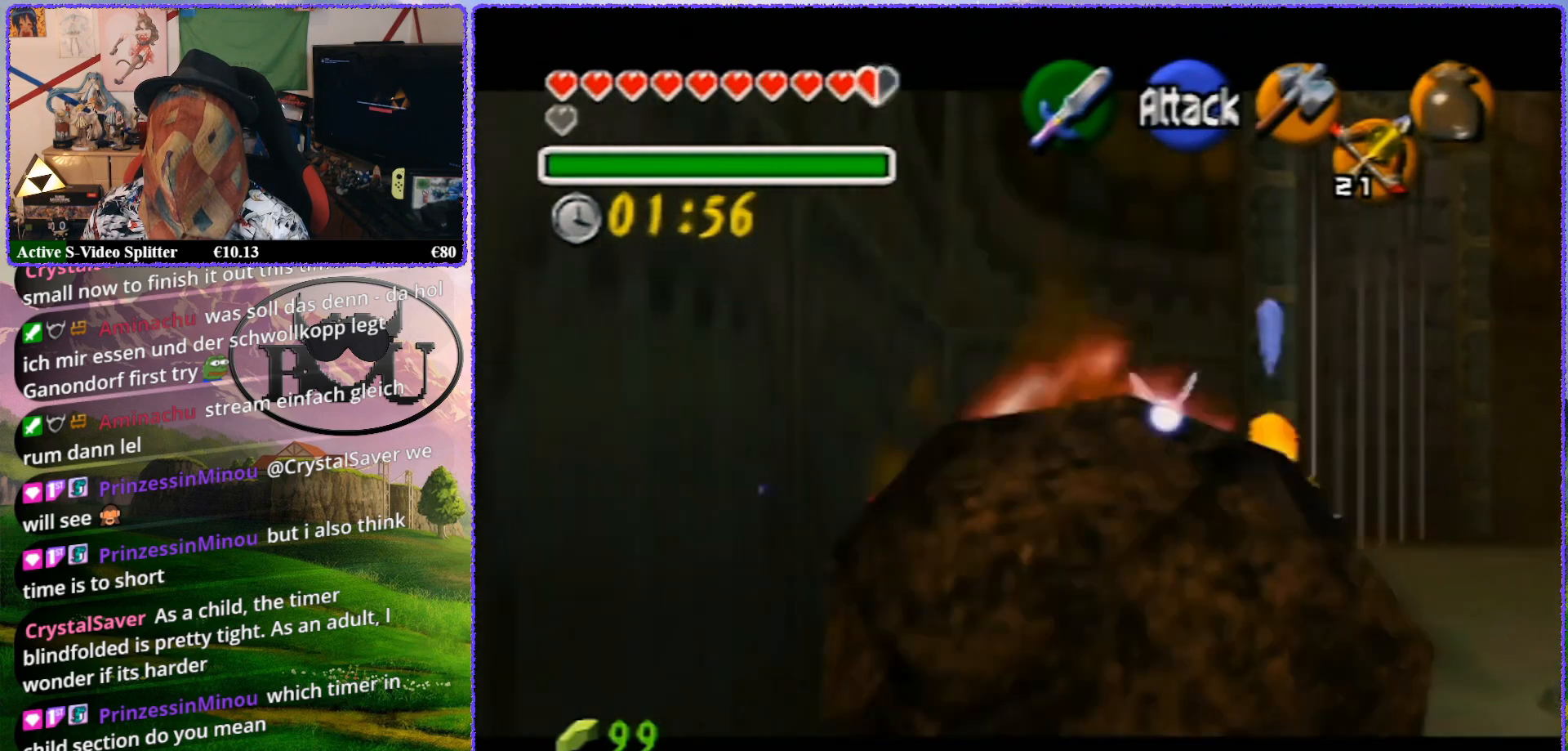
{"buttons": ["Z"], "left_stick": "up-left", "events": []}
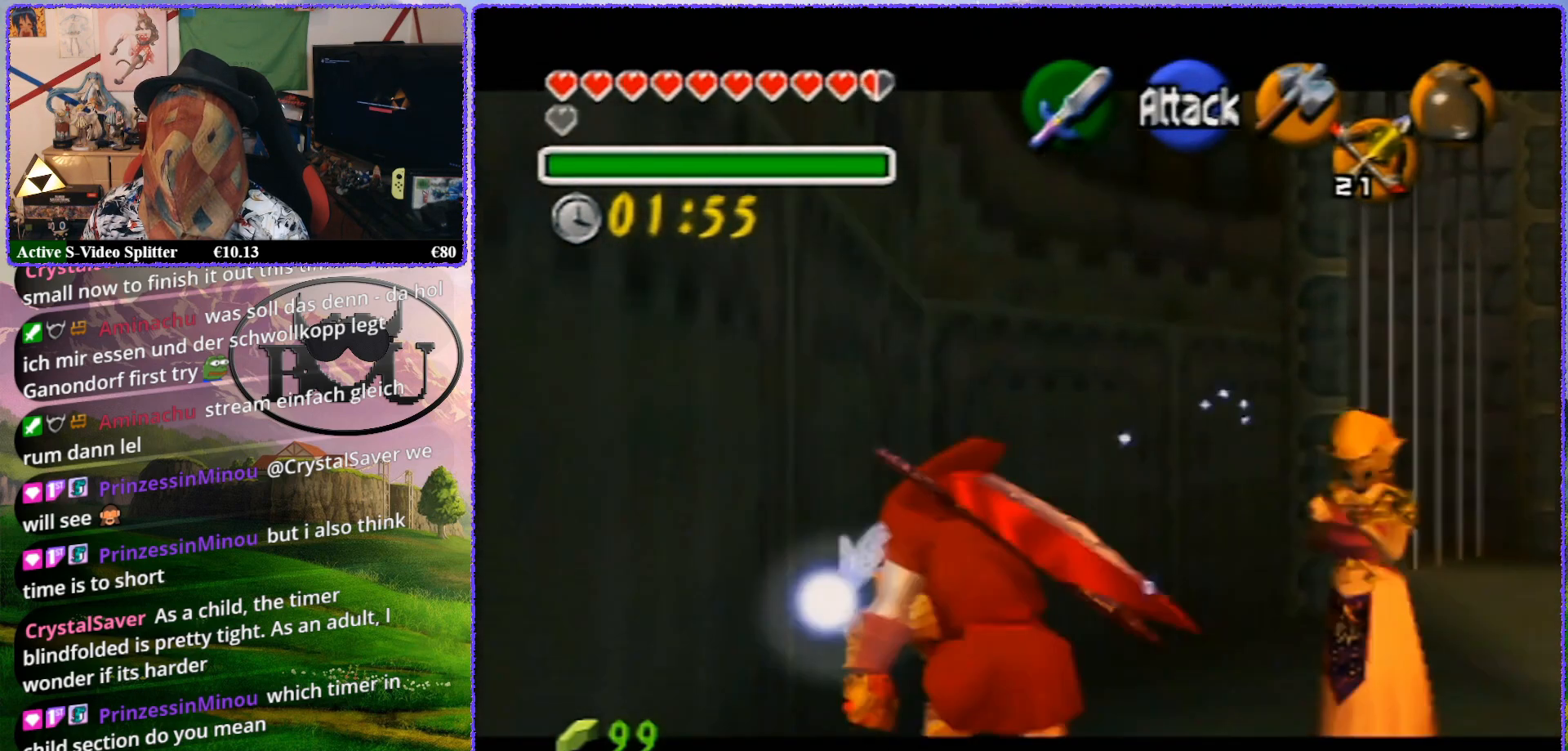
{"buttons": ["Z"], "left_stick": "center", "events": [[250, "left_stick", "center"]]}
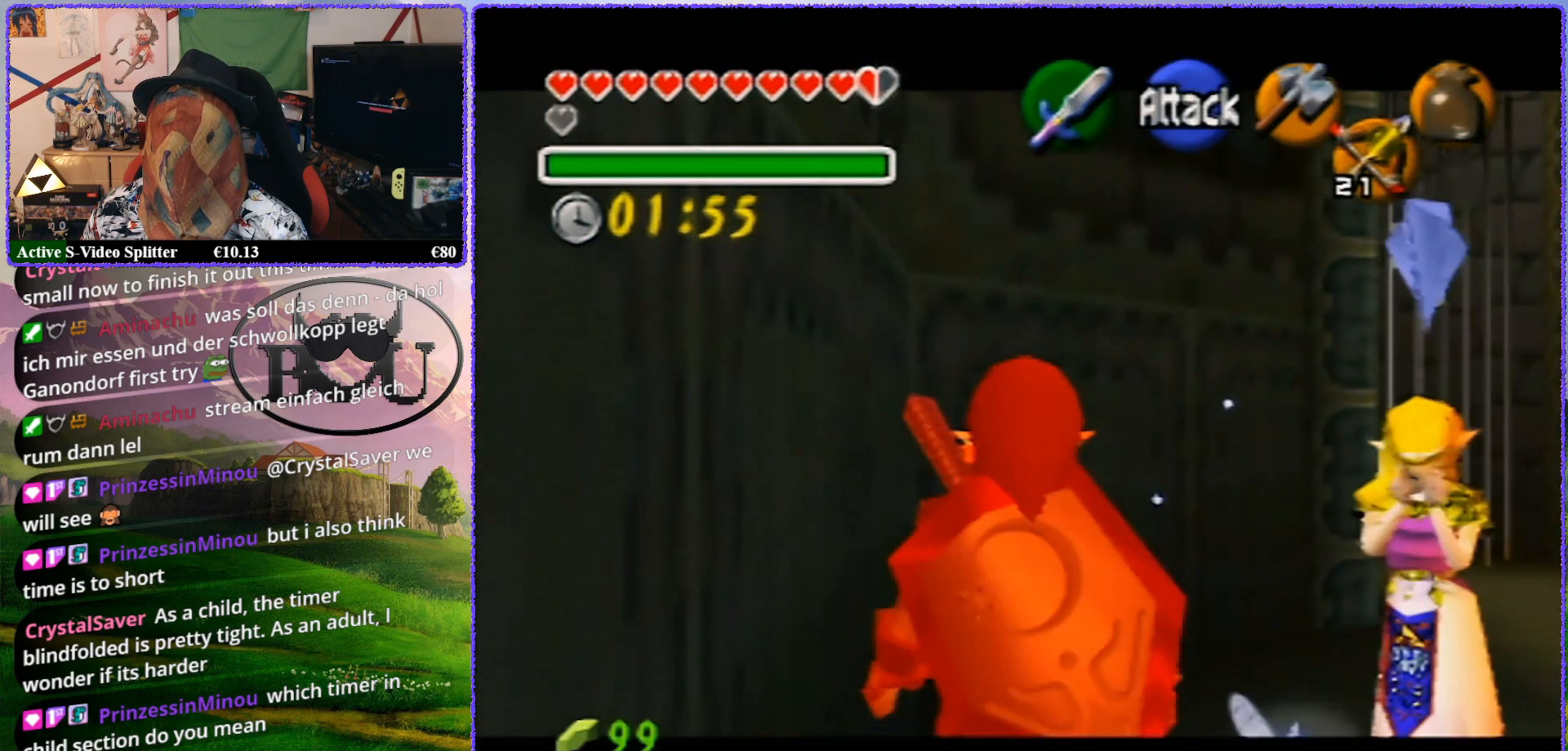
{"buttons": ["Z"], "left_stick": "left", "events": [[117, "left_stick", "down-left"], [300, "left_stick", "left"]]}
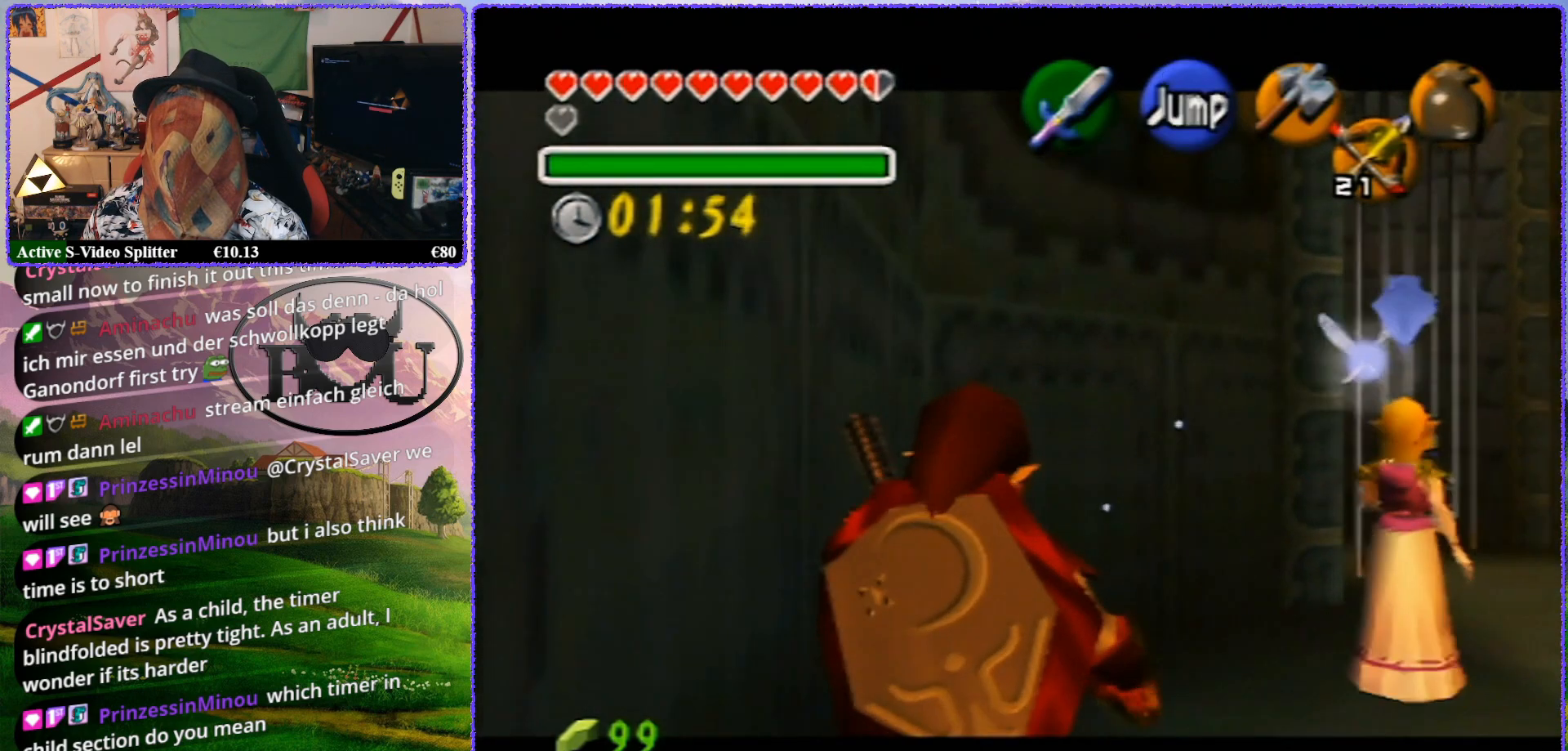
{"buttons": ["Z"], "left_stick": "left", "events": [[183, "left_stick", "center"], [433, "left_stick", "left"]]}
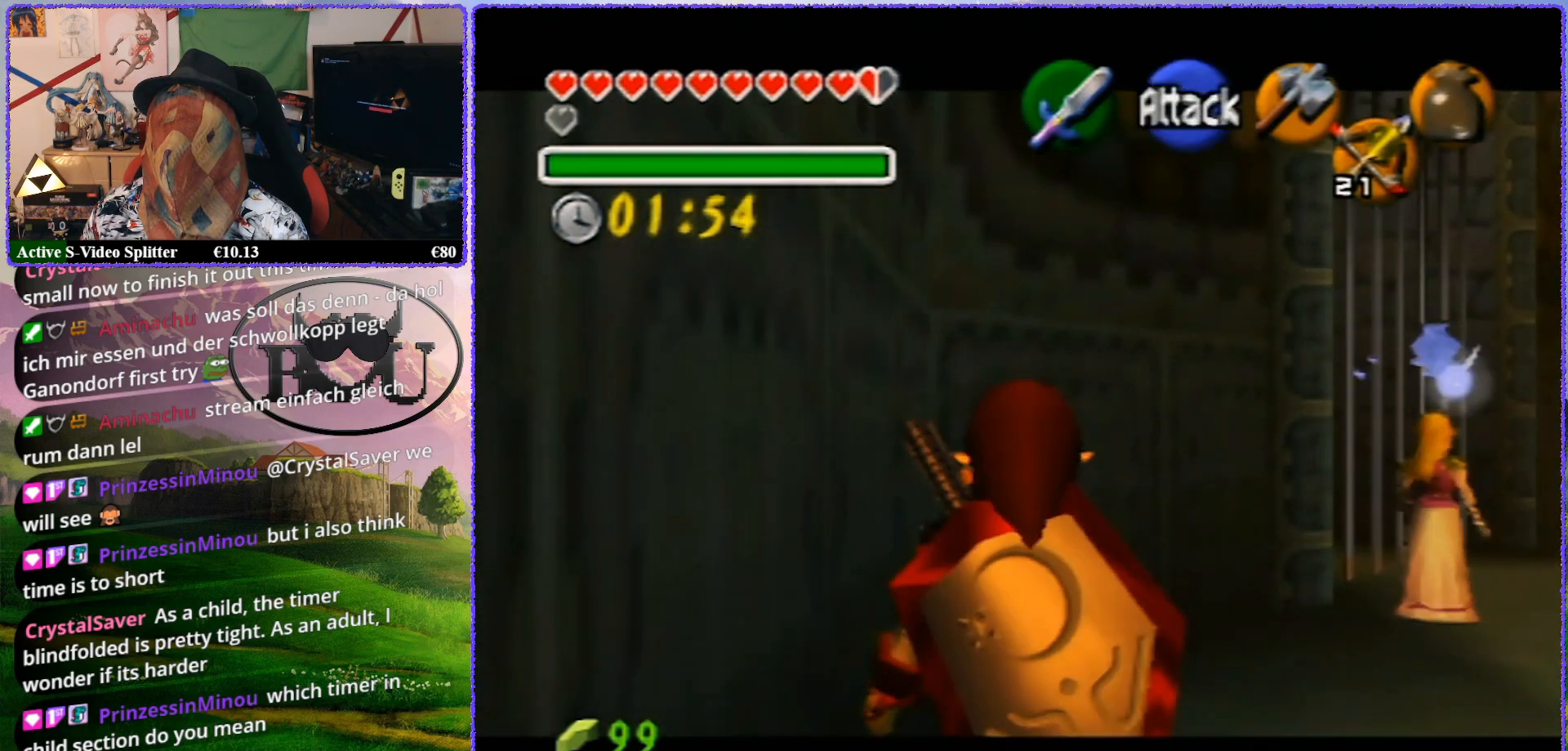
{"buttons": ["Z"], "left_stick": "left", "events": []}
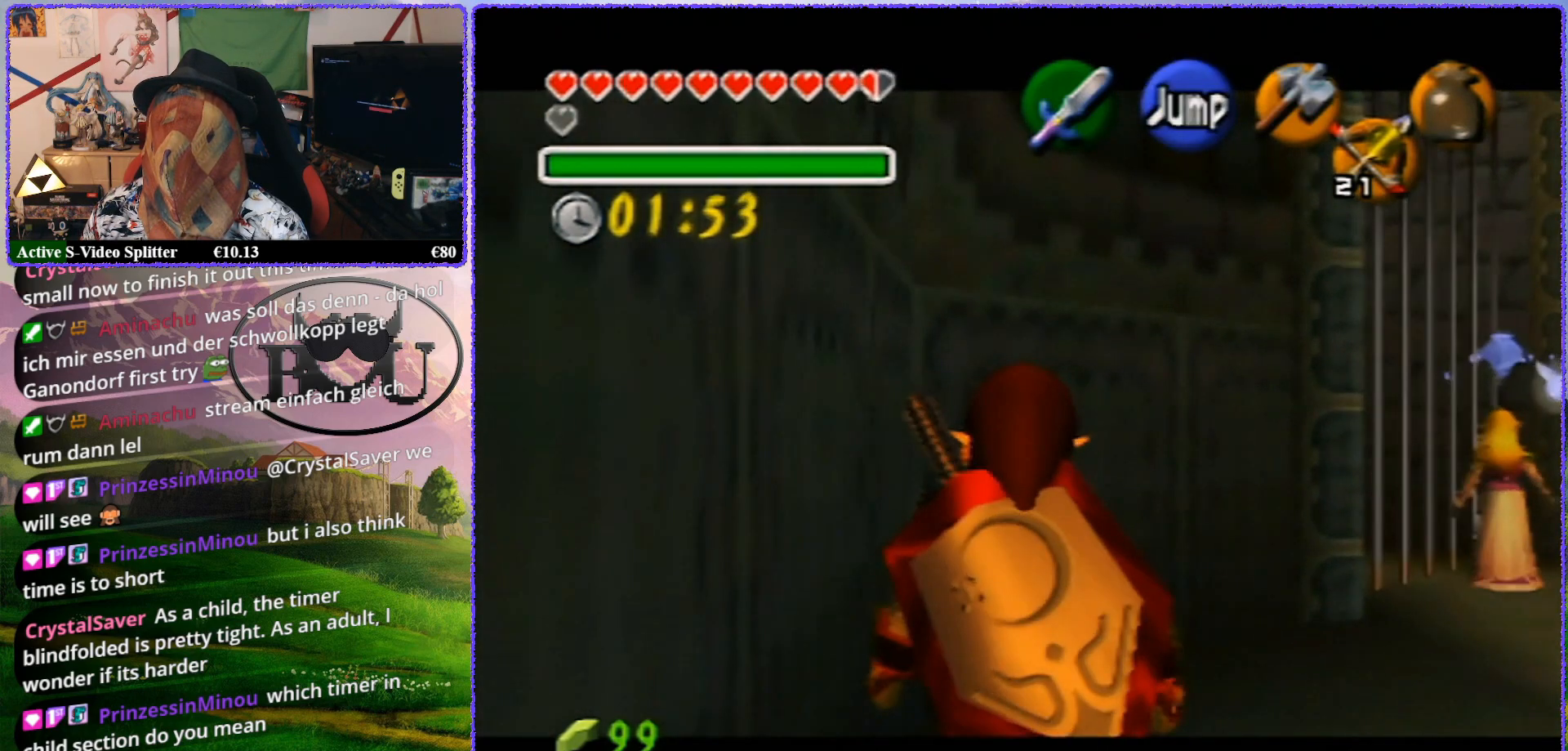
{"buttons": ["Z"], "left_stick": "center", "events": [[100, "left_stick", "center"]]}
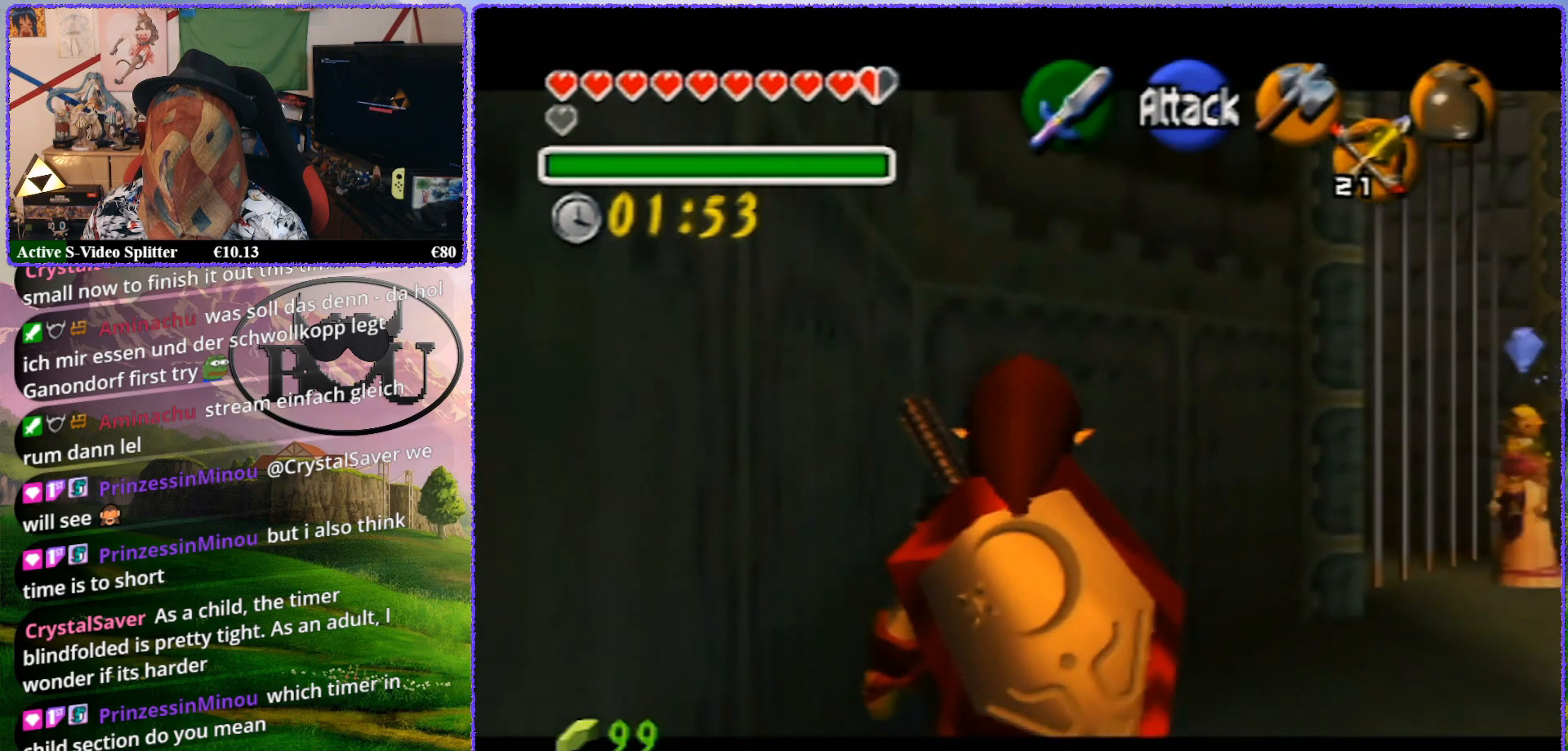
{"buttons": [], "left_stick": "center", "events": [[450, "Z", "up"]]}
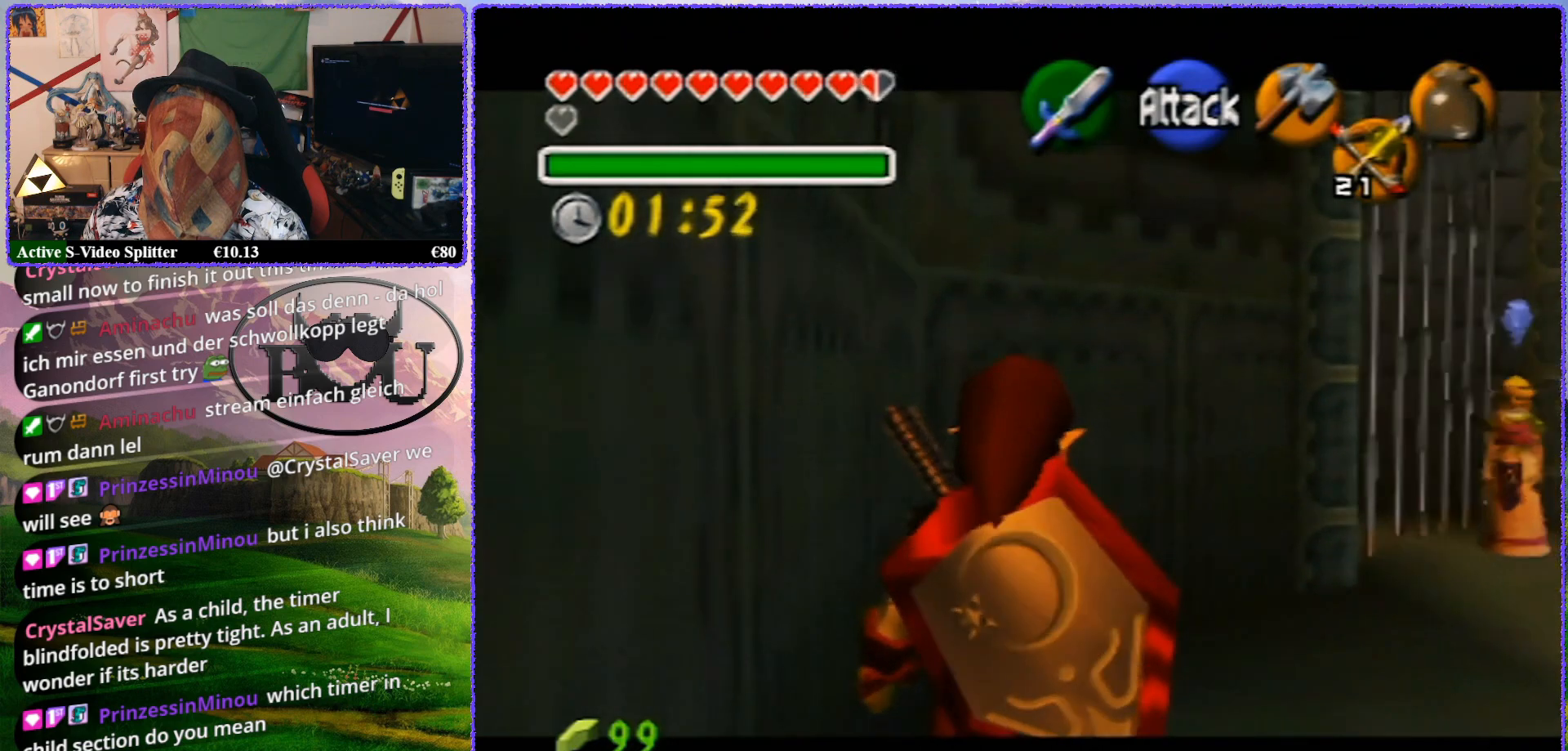
{"buttons": ["Z"], "left_stick": "center", "events": [[67, "Z", "down"]]}
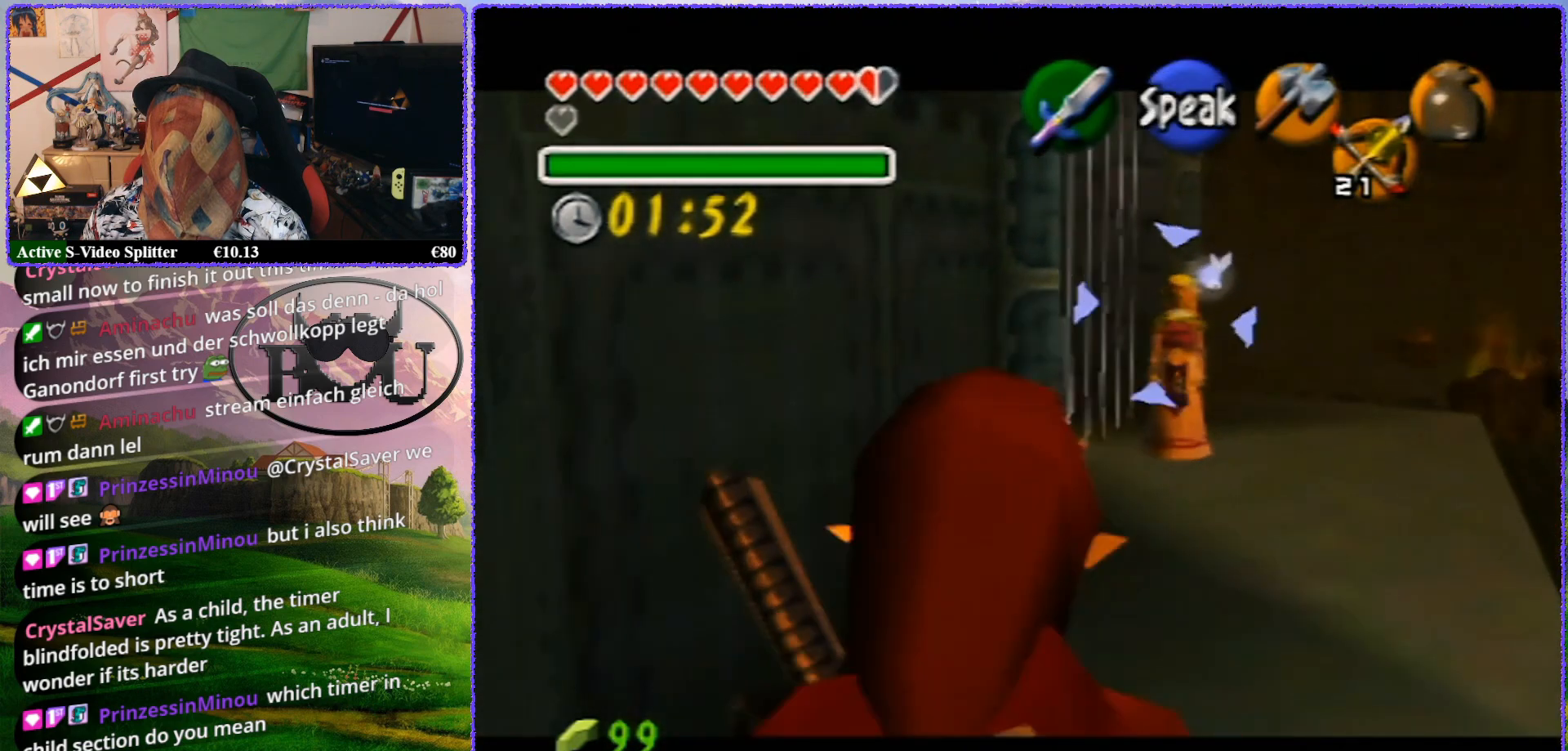
{"buttons": ["Z"], "left_stick": "up-left", "events": [[367, "left_stick", "up-left"]]}
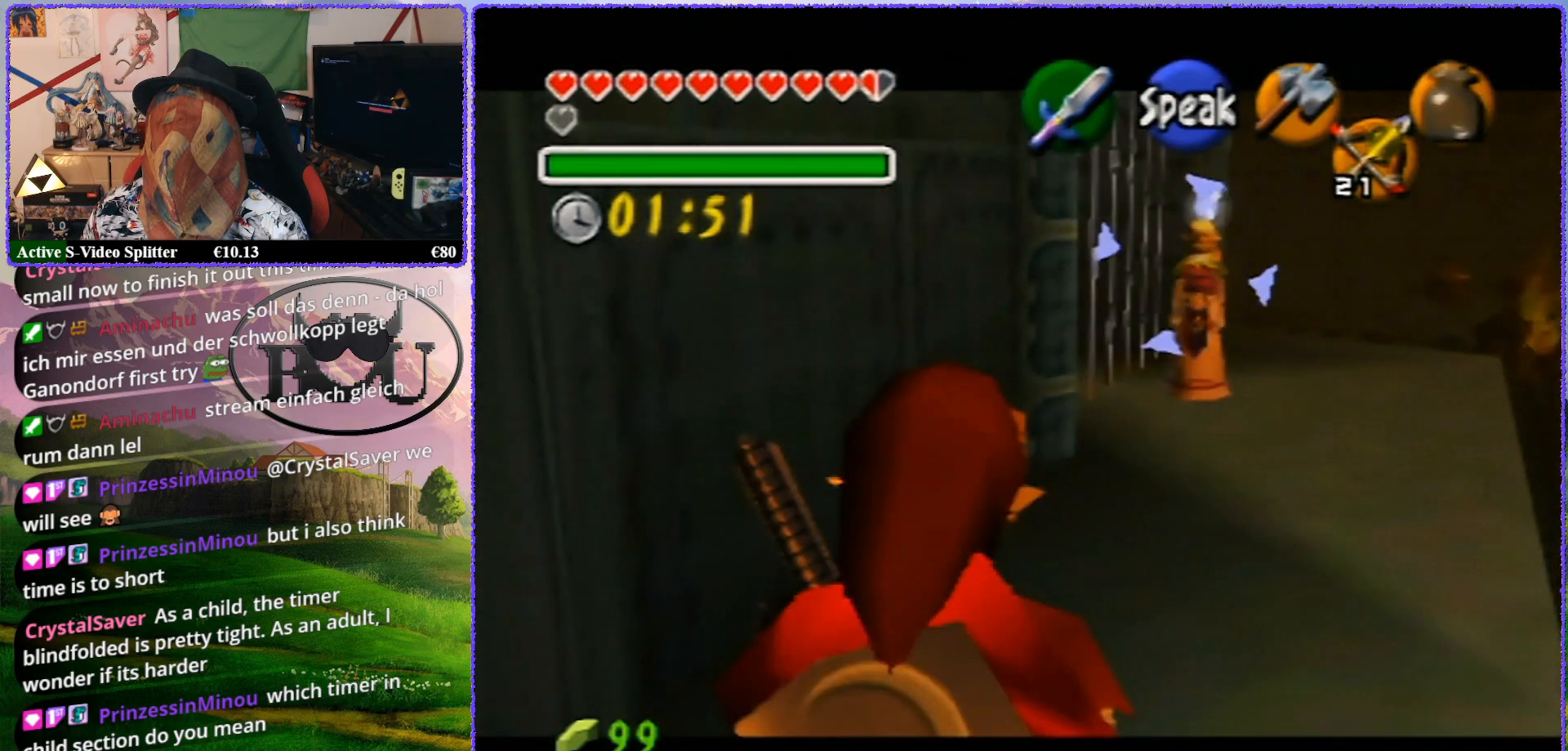
{"buttons": ["Z"], "left_stick": "up", "events": [[117, "left_stick", "up"]]}
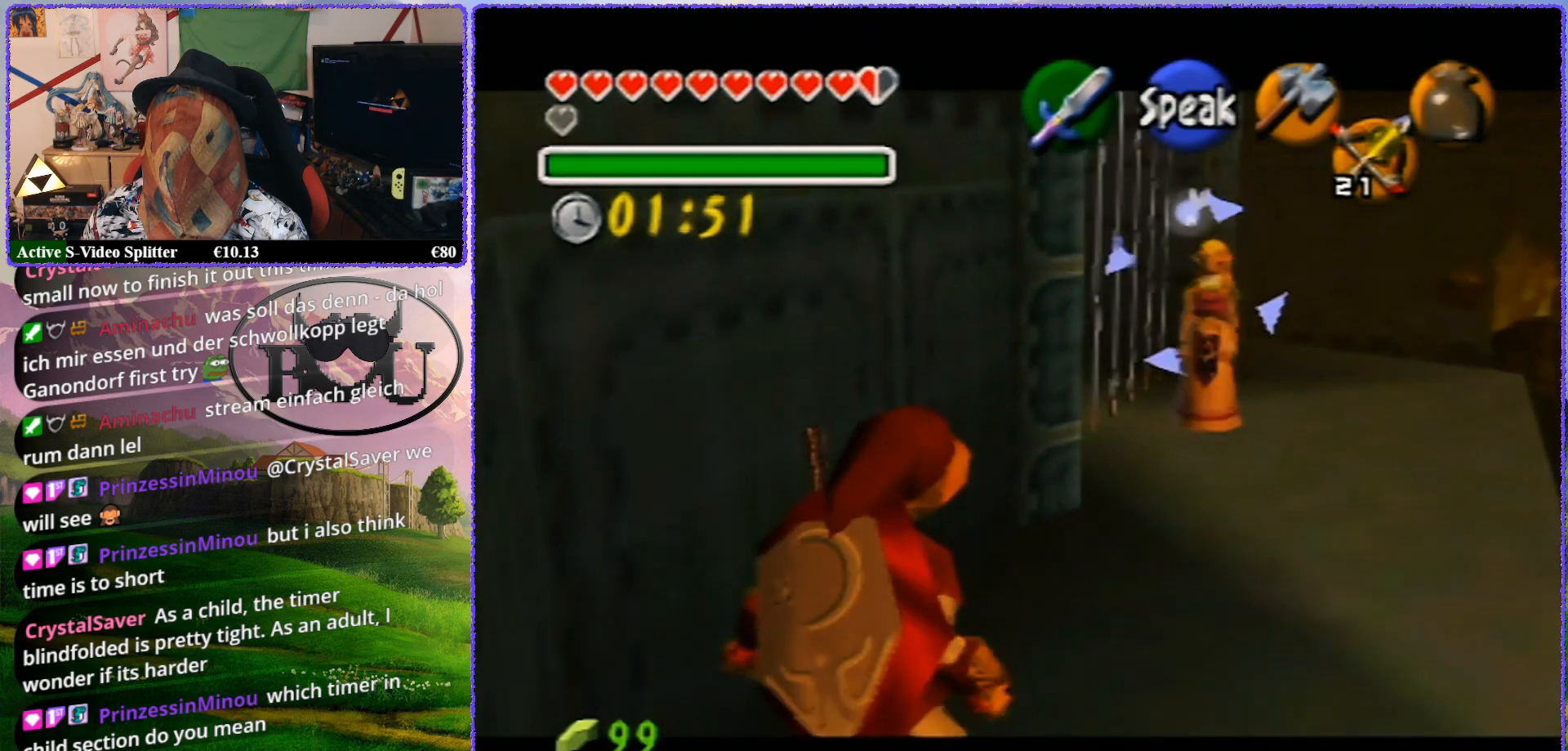
{"buttons": ["Z"], "left_stick": "center", "events": [[300, "left_stick", "center"]]}
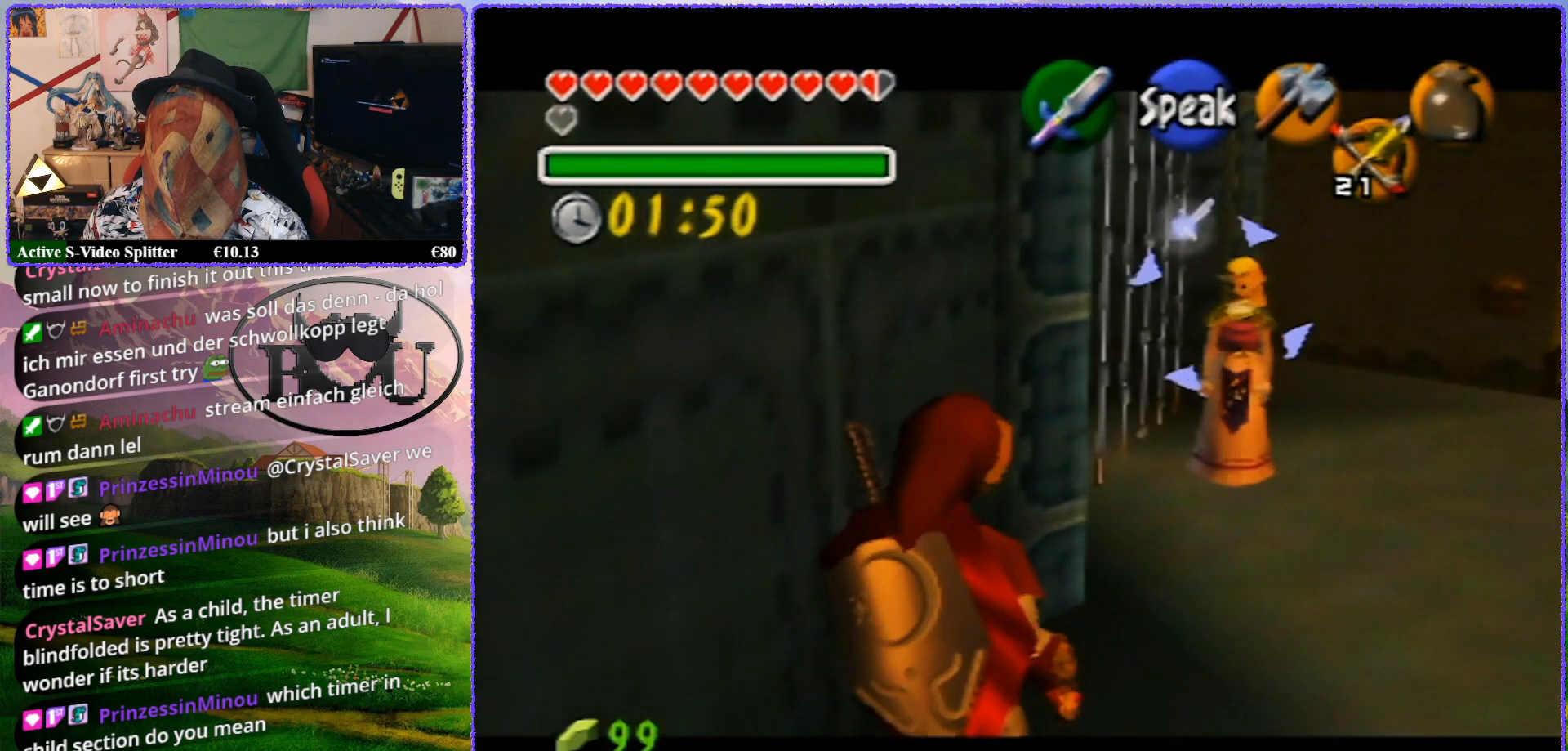
{"buttons": ["Z"], "left_stick": "up", "events": [[17, "left_stick", "up"]]}
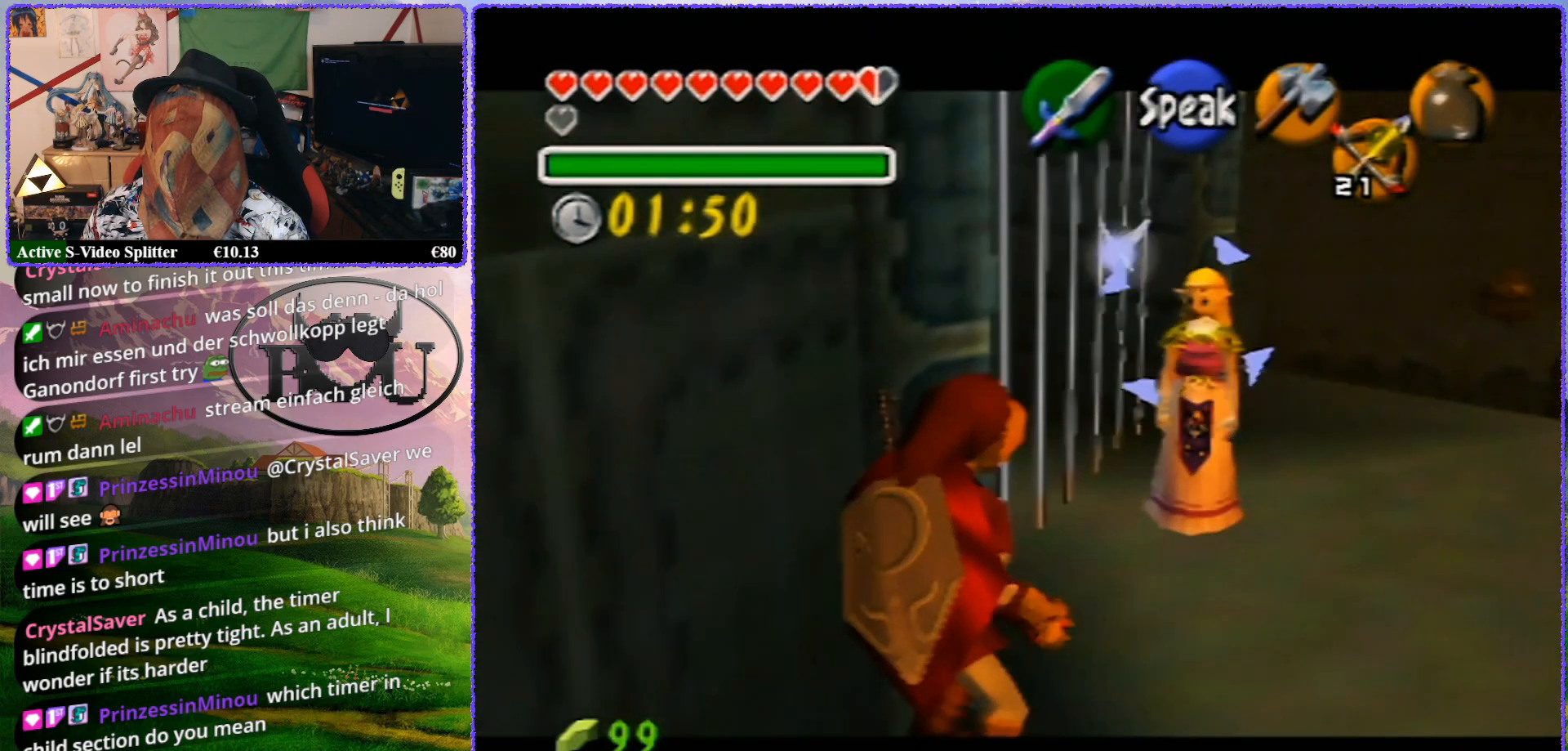
{"buttons": ["Z"], "left_stick": "up", "events": []}
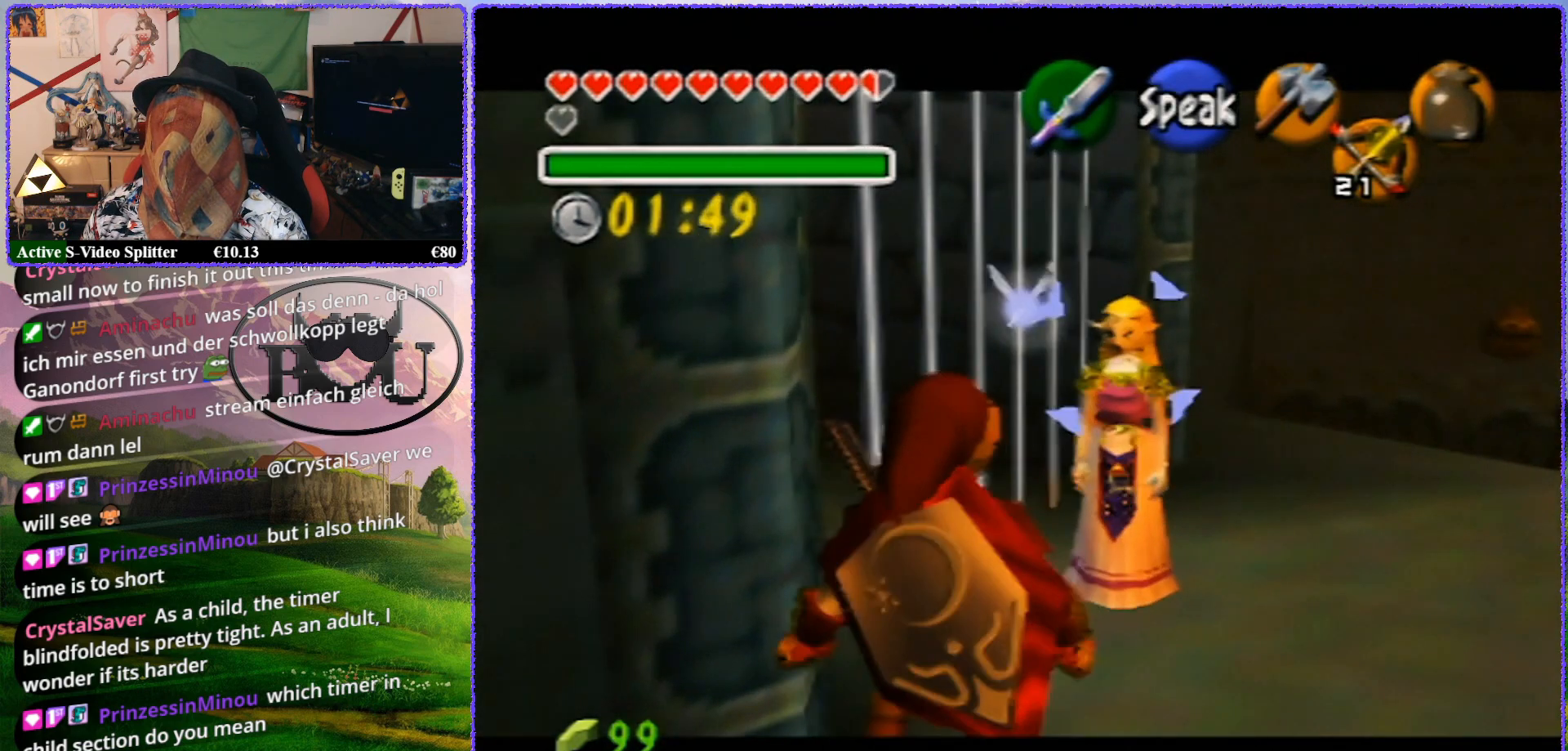
{"buttons": ["Z"], "left_stick": "up", "events": [[267, "left_stick", "center"], [500, "left_stick", "up"]]}
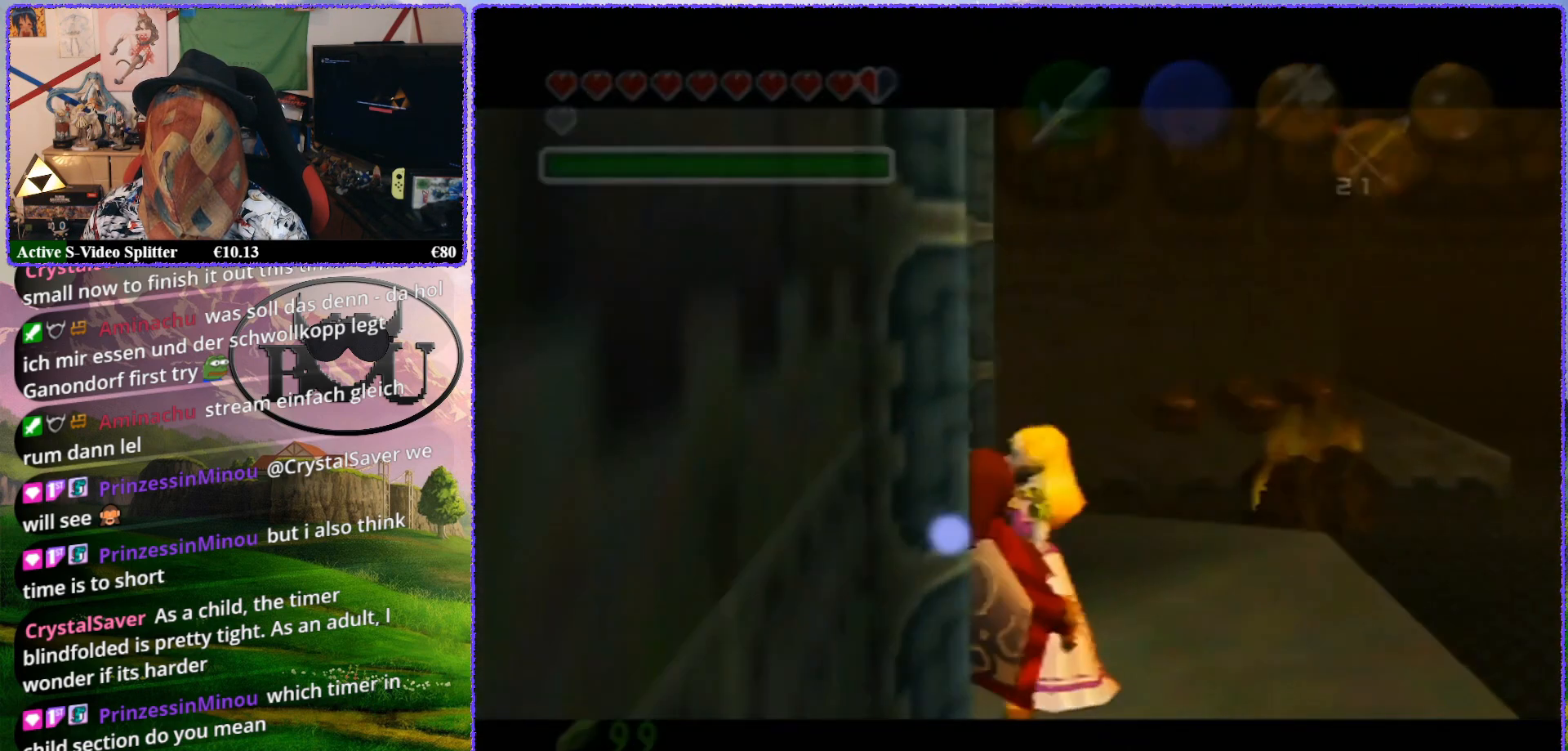
{"buttons": ["Z"], "left_stick": "center", "events": [[300, "left_stick", "center"]]}
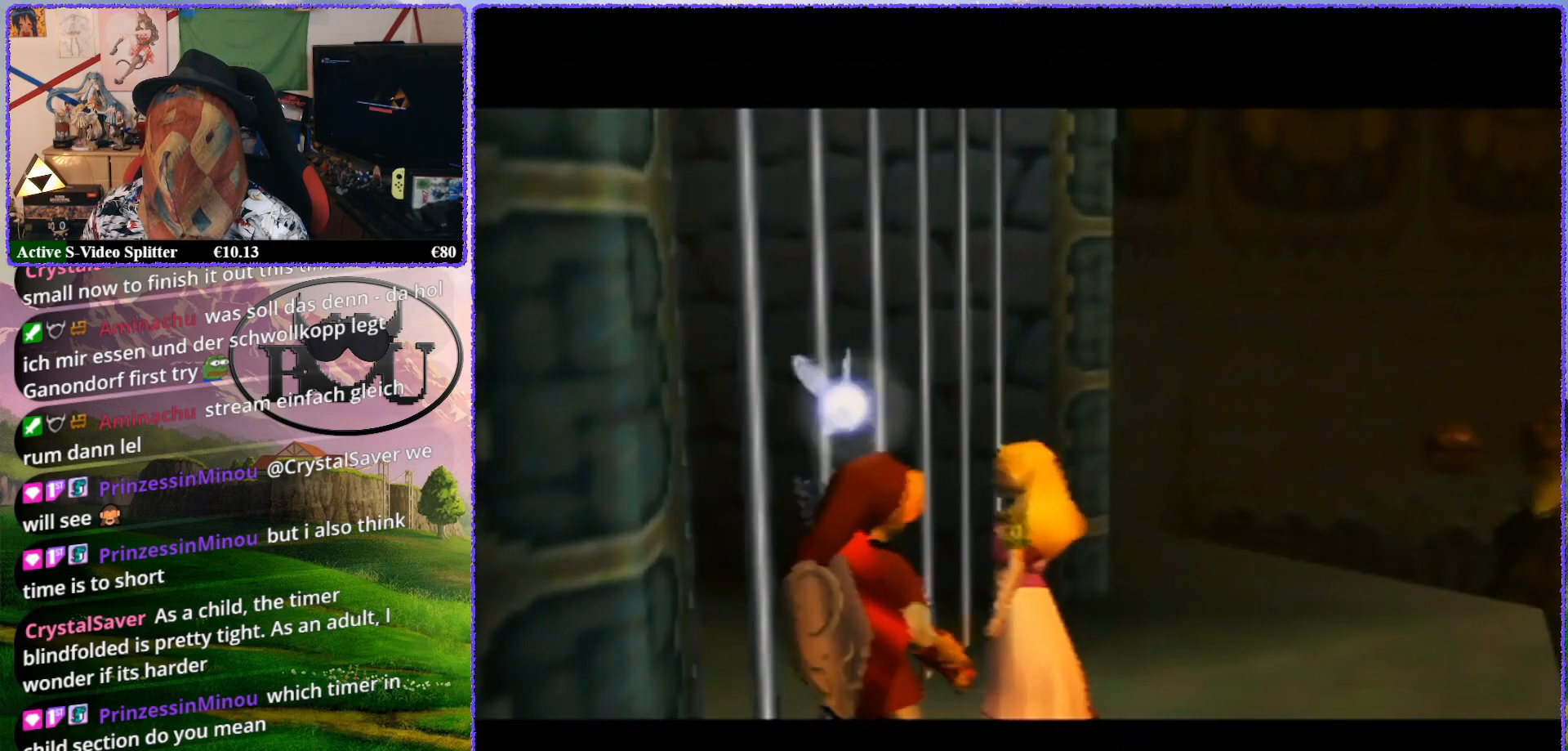
{"buttons": [], "left_stick": "center", "events": [[300, "Z", "up"]]}
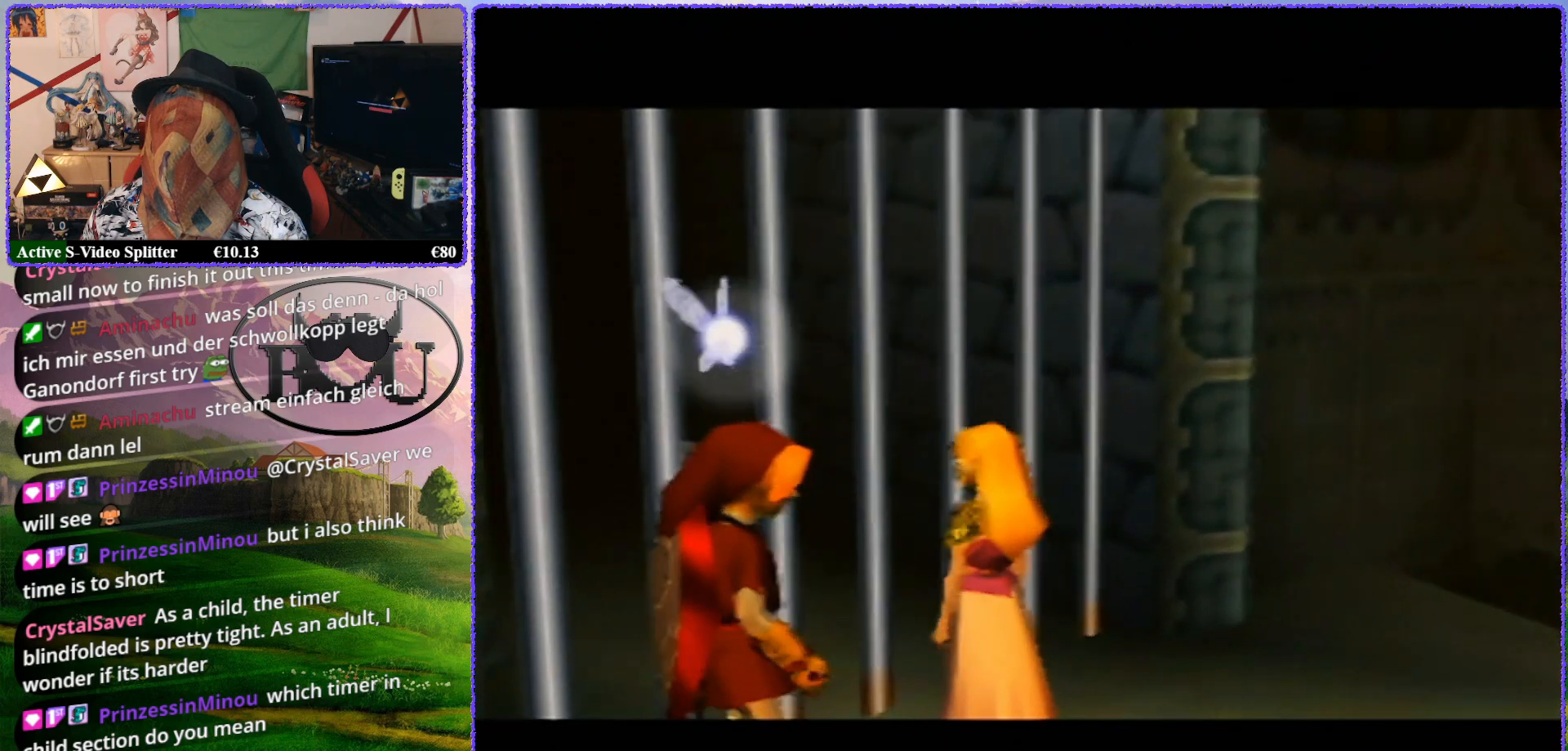
{"buttons": [], "left_stick": "center", "events": []}
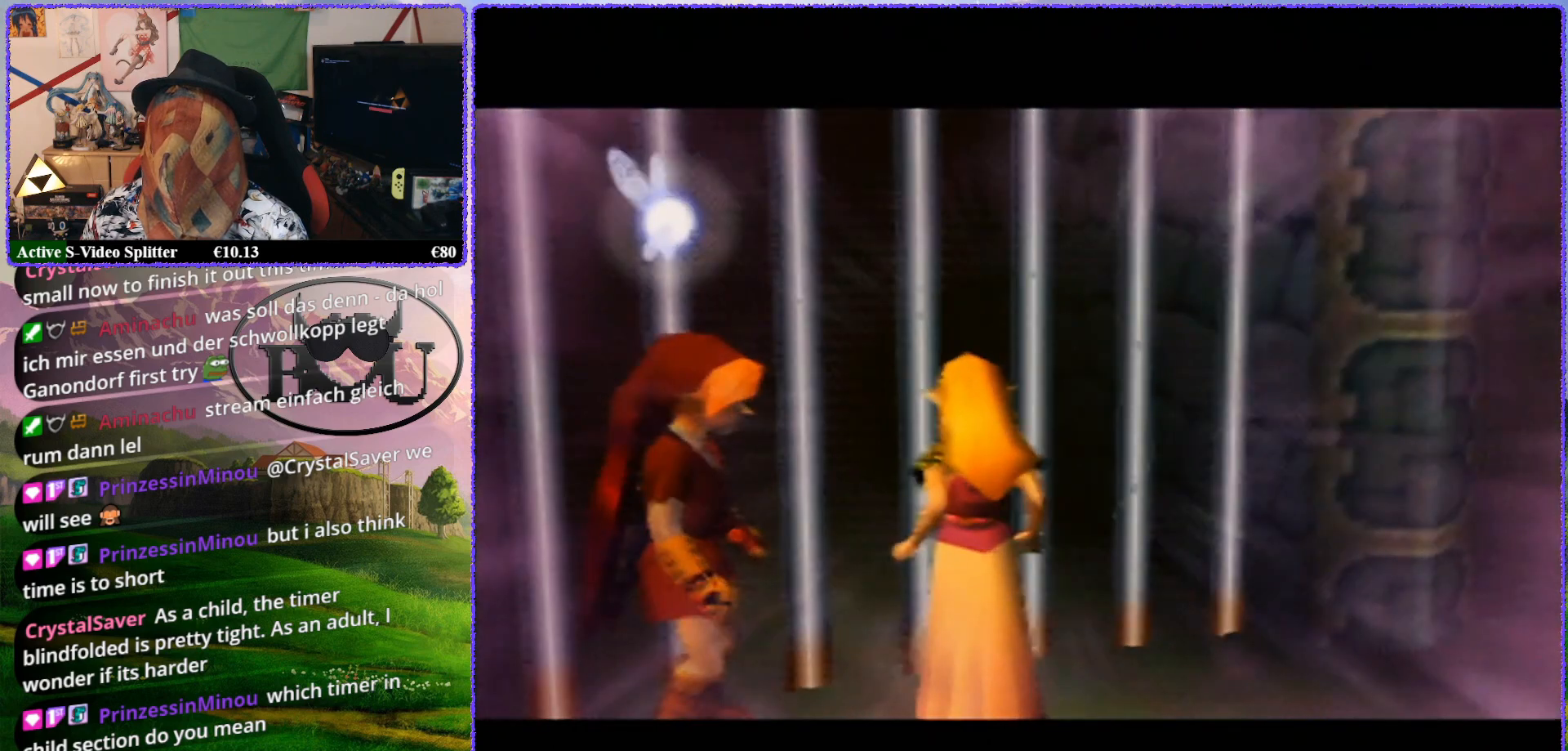
{"buttons": [], "left_stick": "center", "events": []}
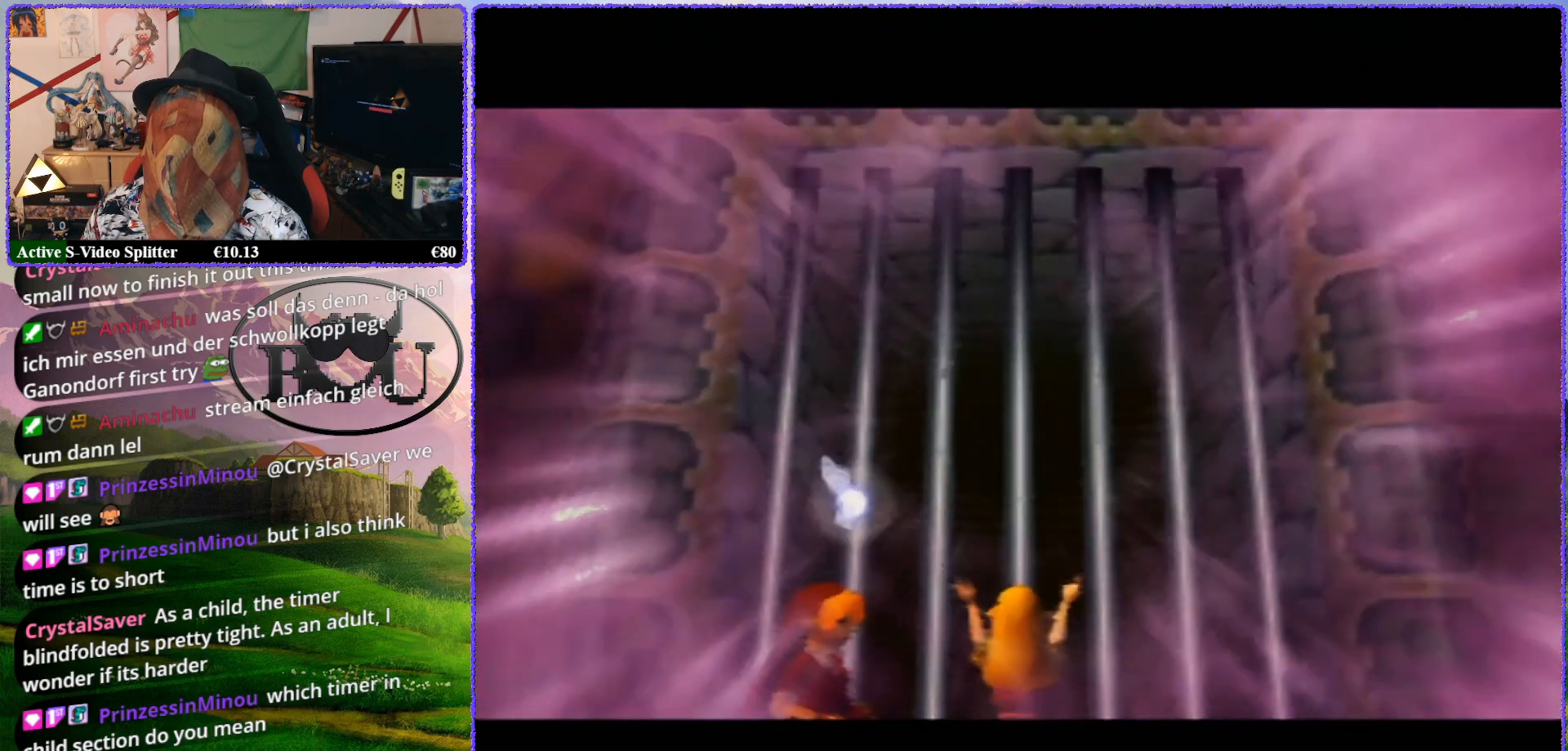
{"buttons": [], "left_stick": "center", "events": []}
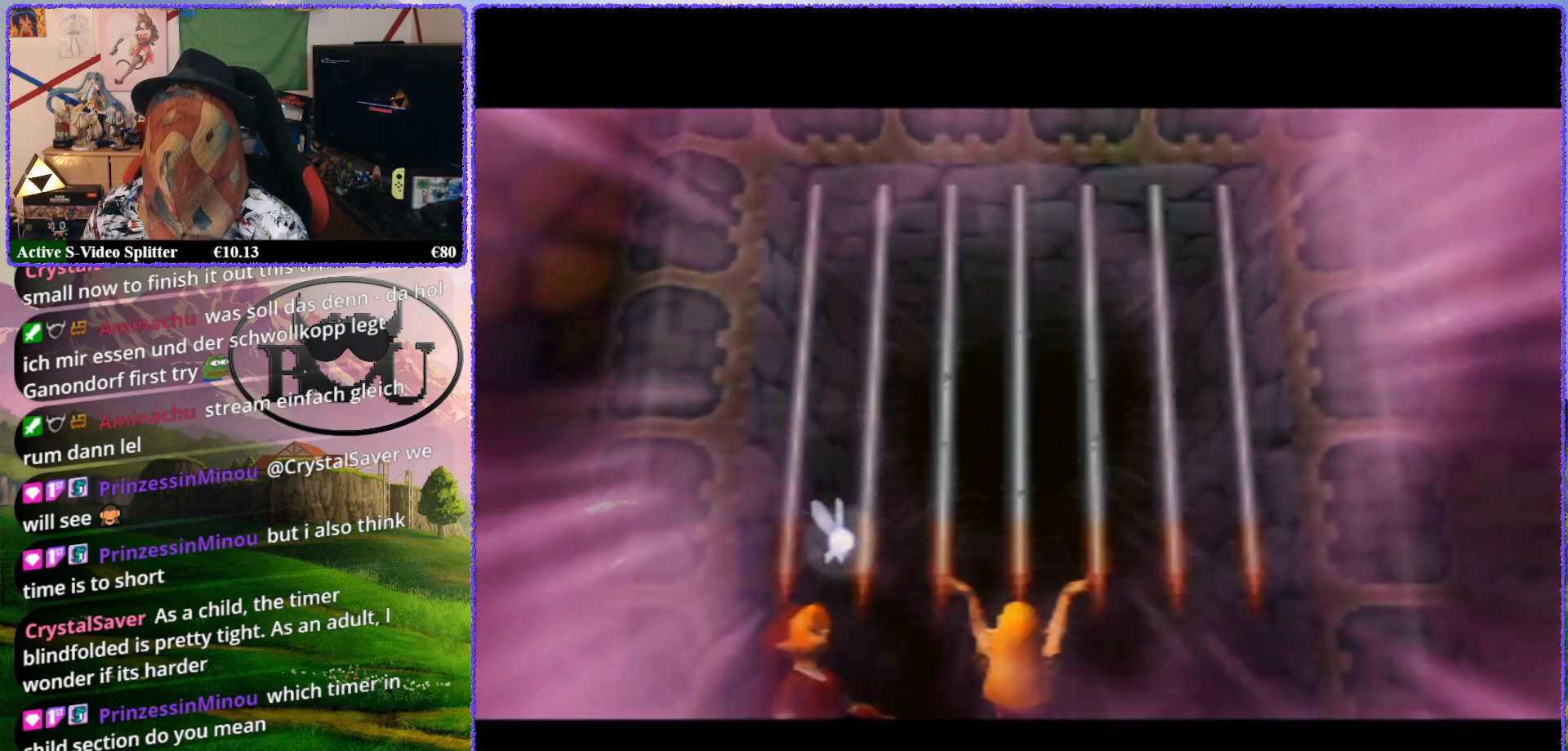
{"buttons": [], "left_stick": "center", "events": []}
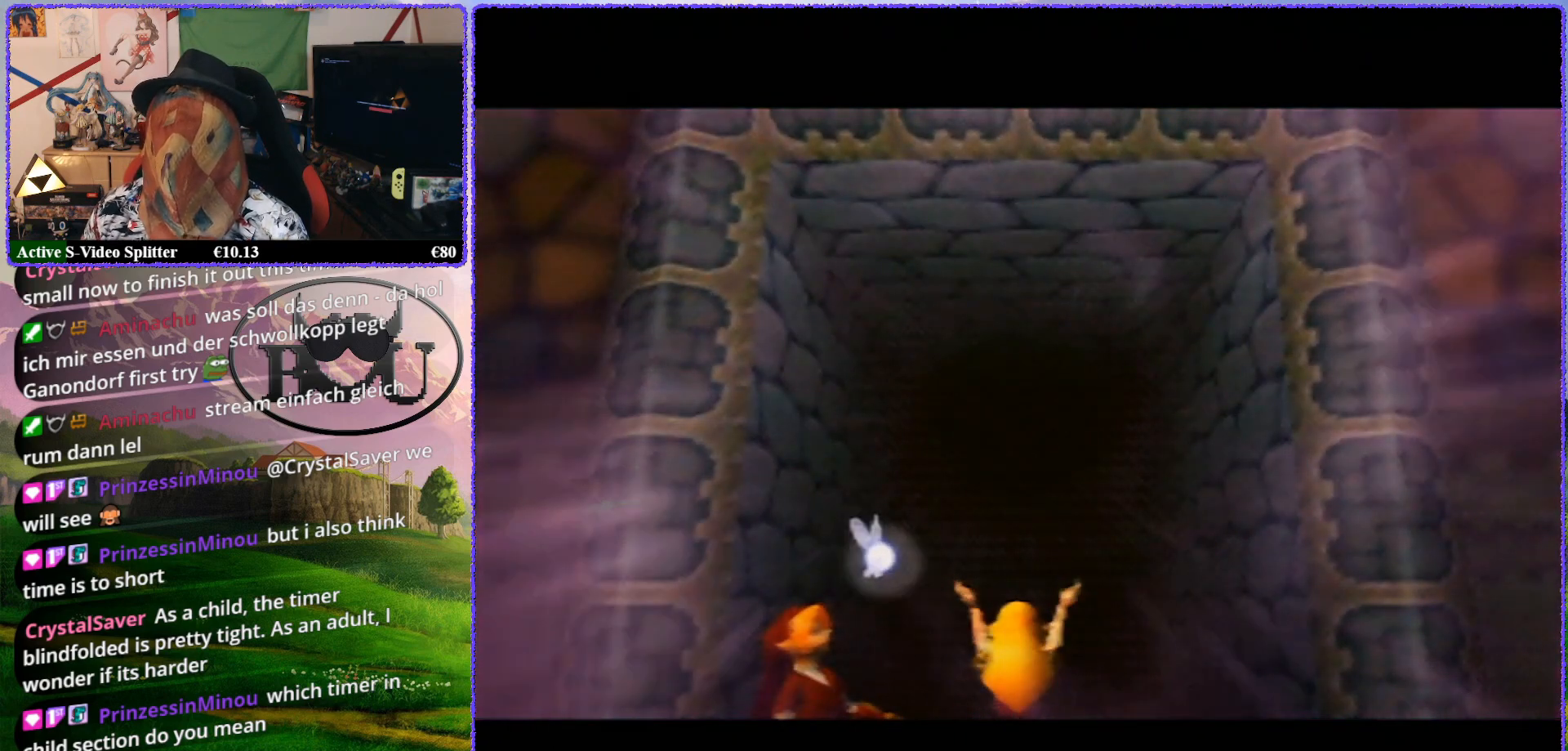
{"buttons": [], "left_stick": "center", "events": []}
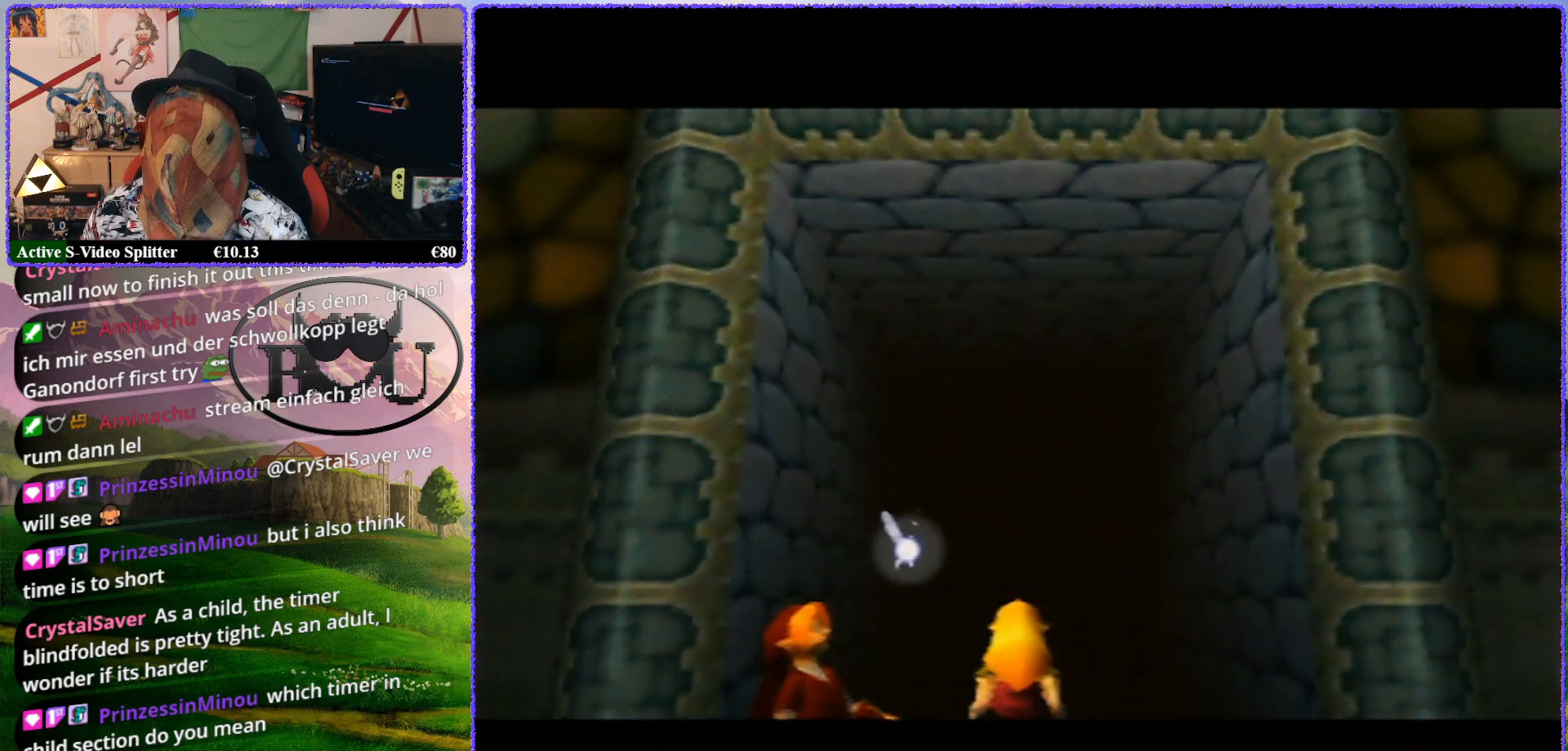
{"buttons": [], "left_stick": "center", "events": []}
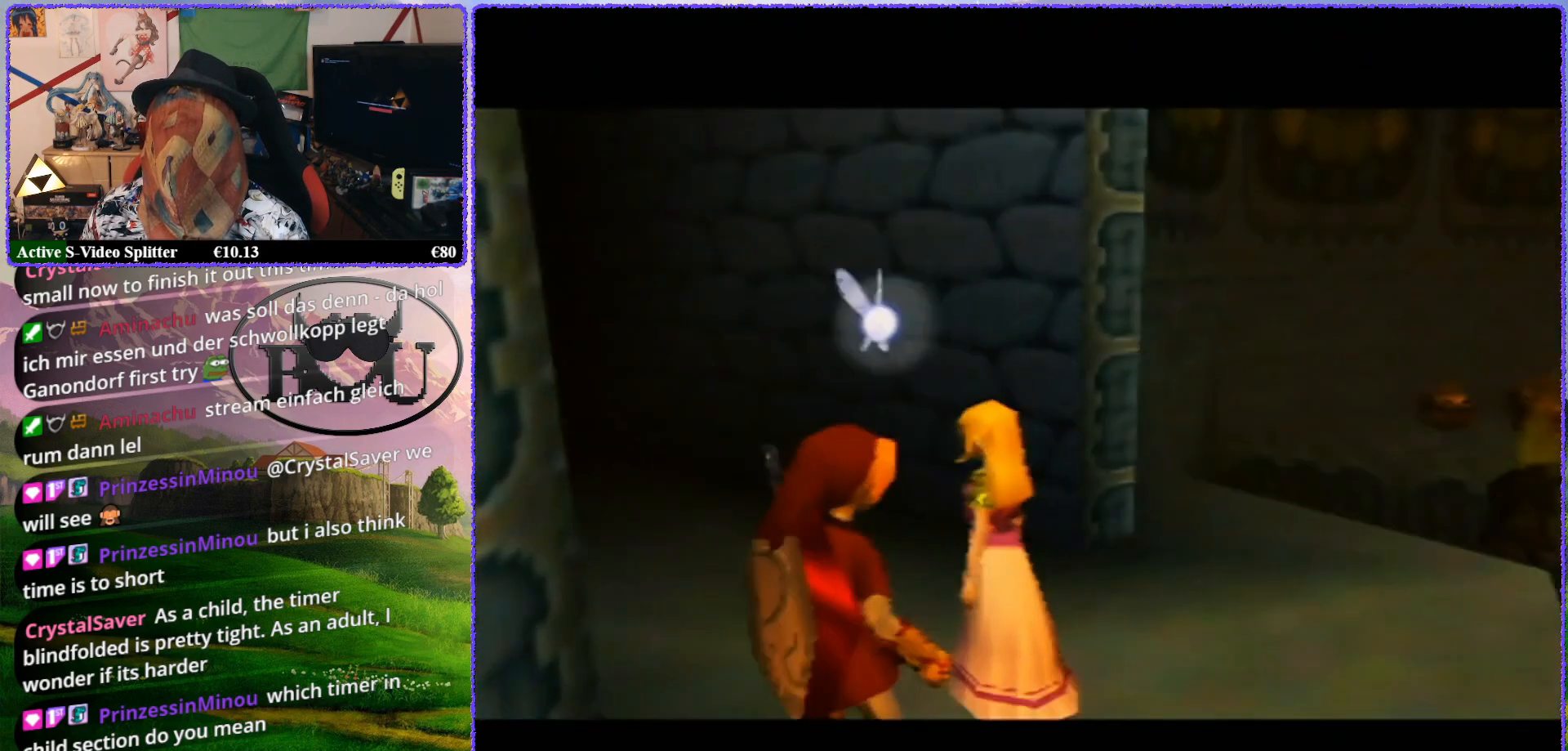
{"buttons": [], "left_stick": "center", "events": []}
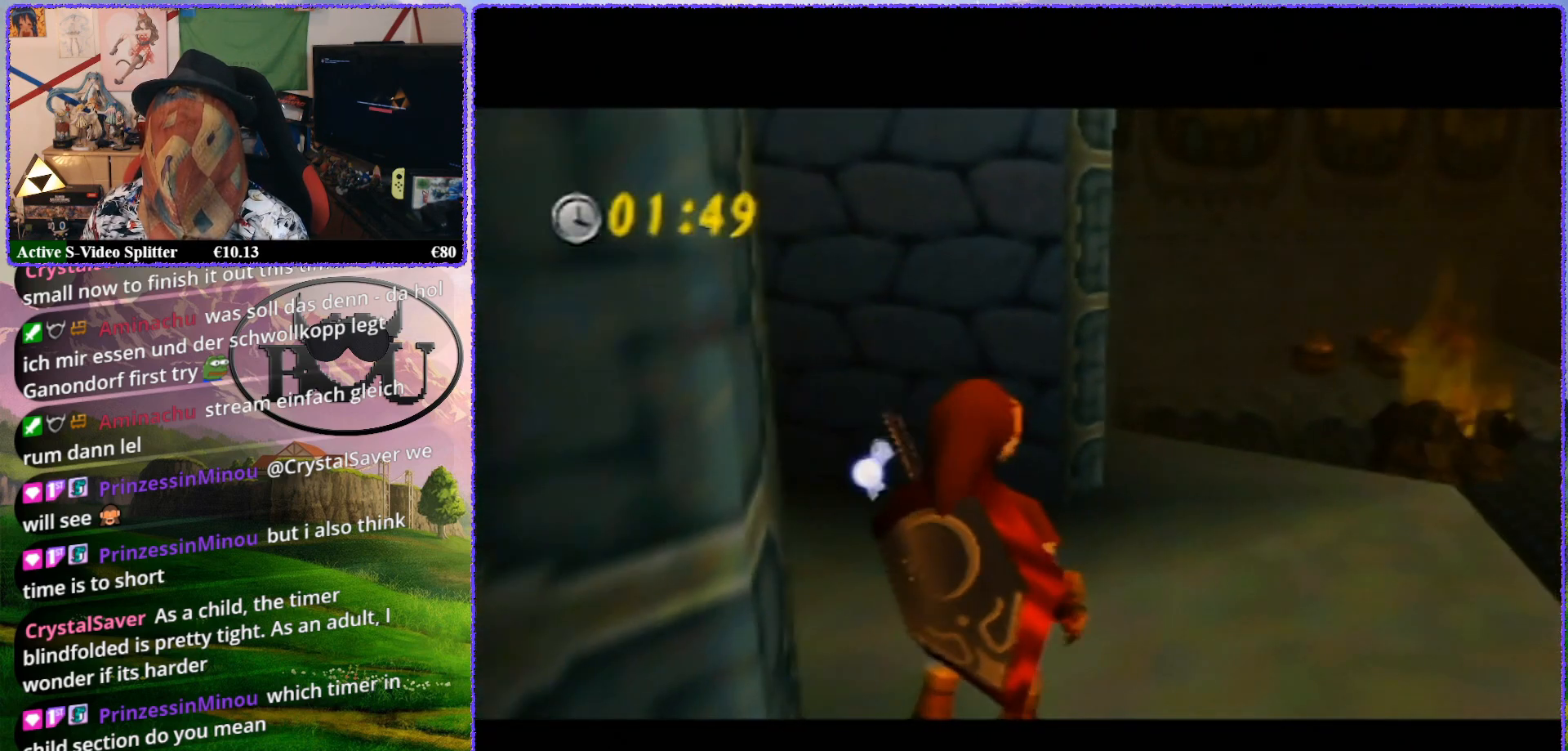
{"buttons": [], "left_stick": "up", "events": [[83, "left_stick", "up"]]}
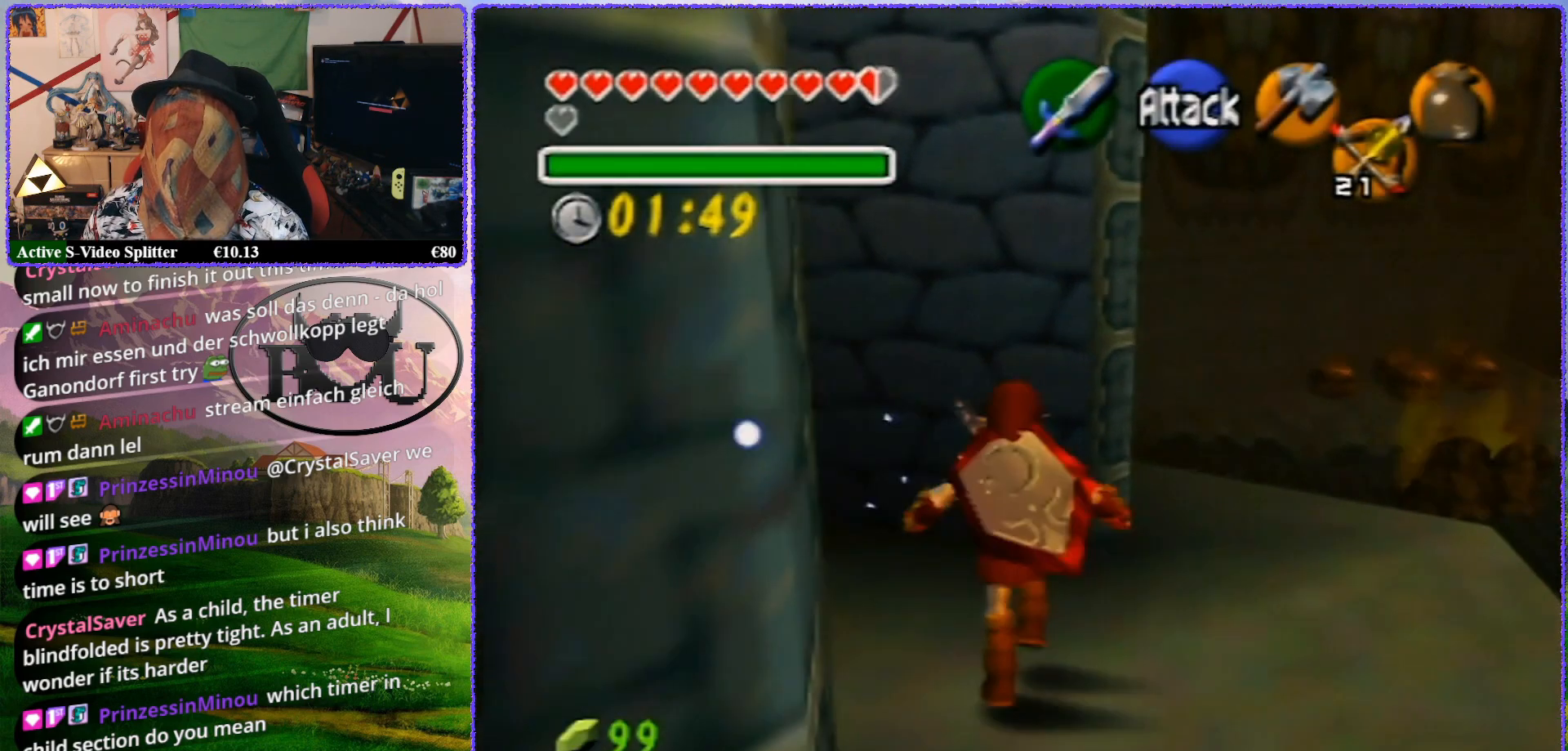
{"buttons": [], "left_stick": "up-left", "events": [[233, "left_stick", "up-left"]]}